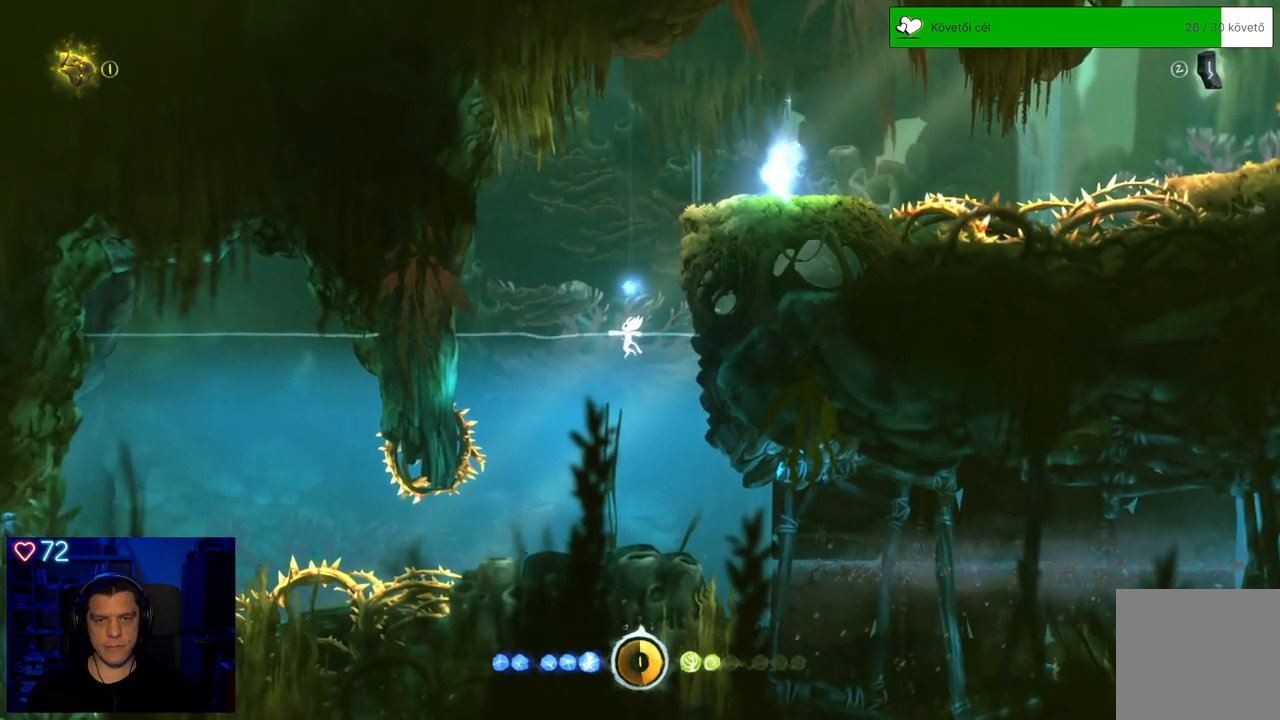
Gameplay with a controller (Xbox layout); each line is a JSON object with the inputs held at the frame after it. "events" lists button and stick changes between this image and that frame as [ms after this image, input, new state], when the widget could be followed in between. Not read: L3.
{"buttons": [], "left_stick": "center", "right_stick": "center", "events": []}
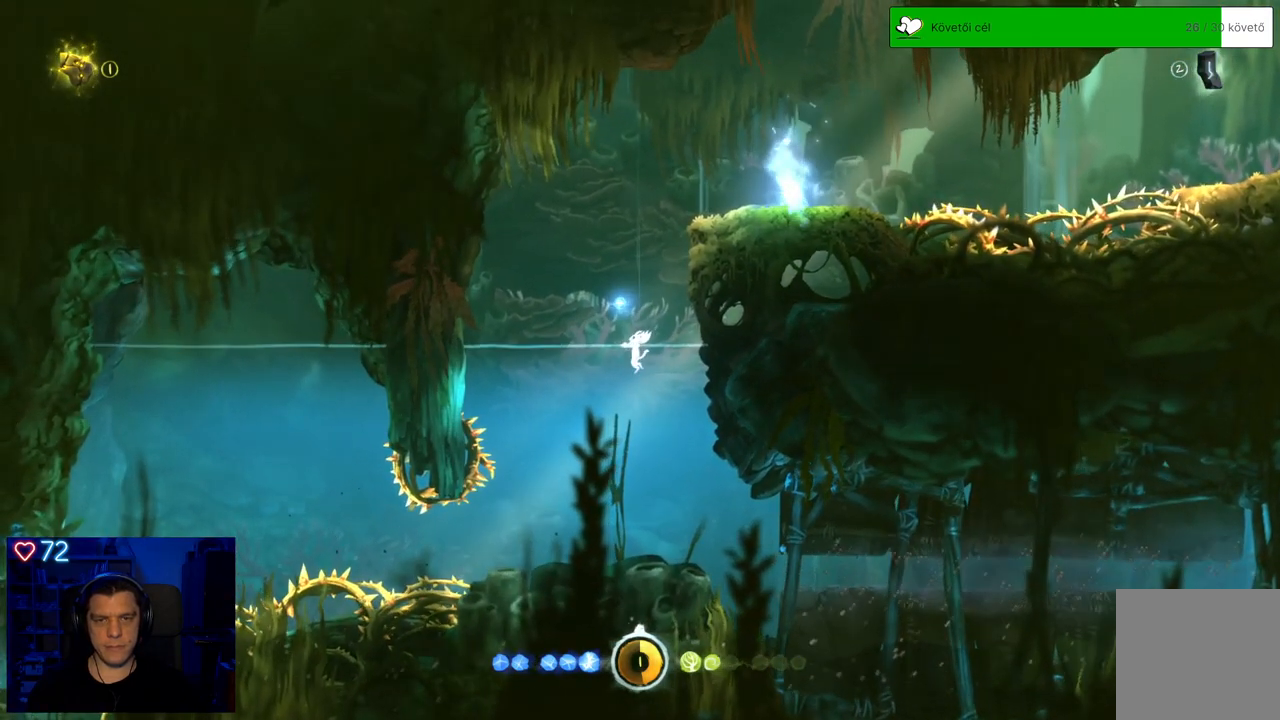
{"buttons": [], "left_stick": "center", "right_stick": "center", "events": []}
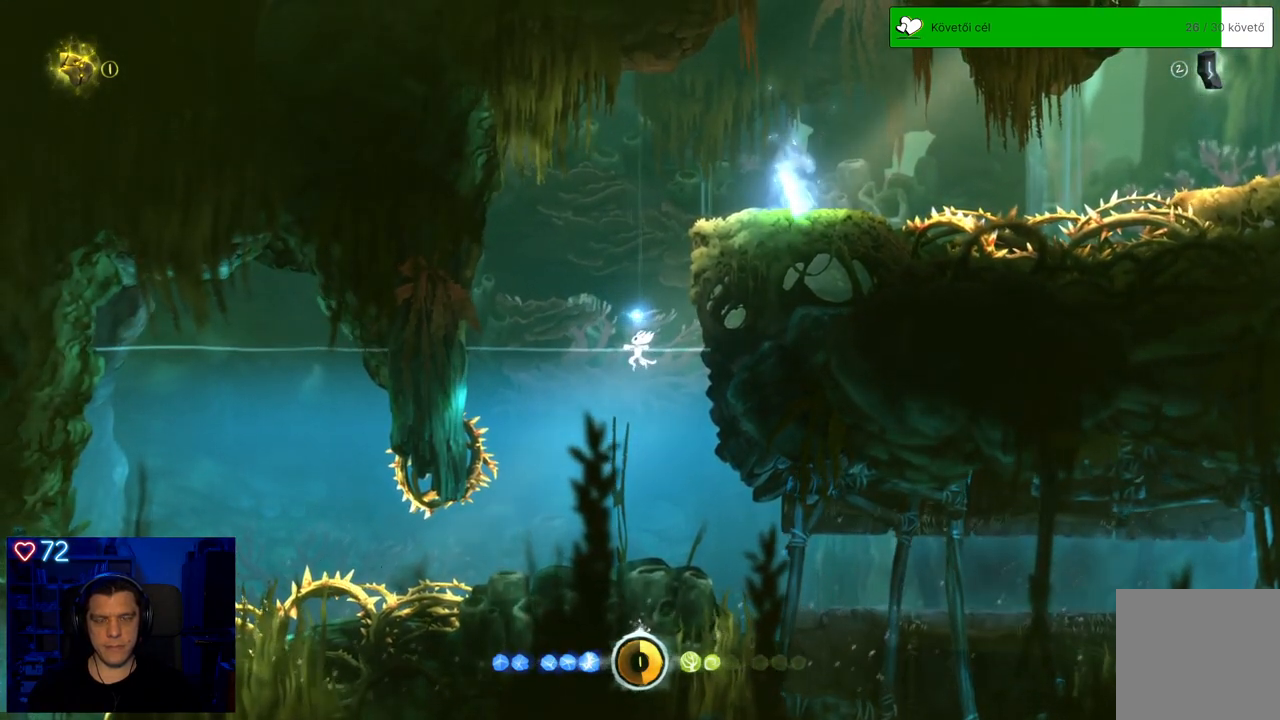
{"buttons": [], "left_stick": "center", "right_stick": "center", "events": []}
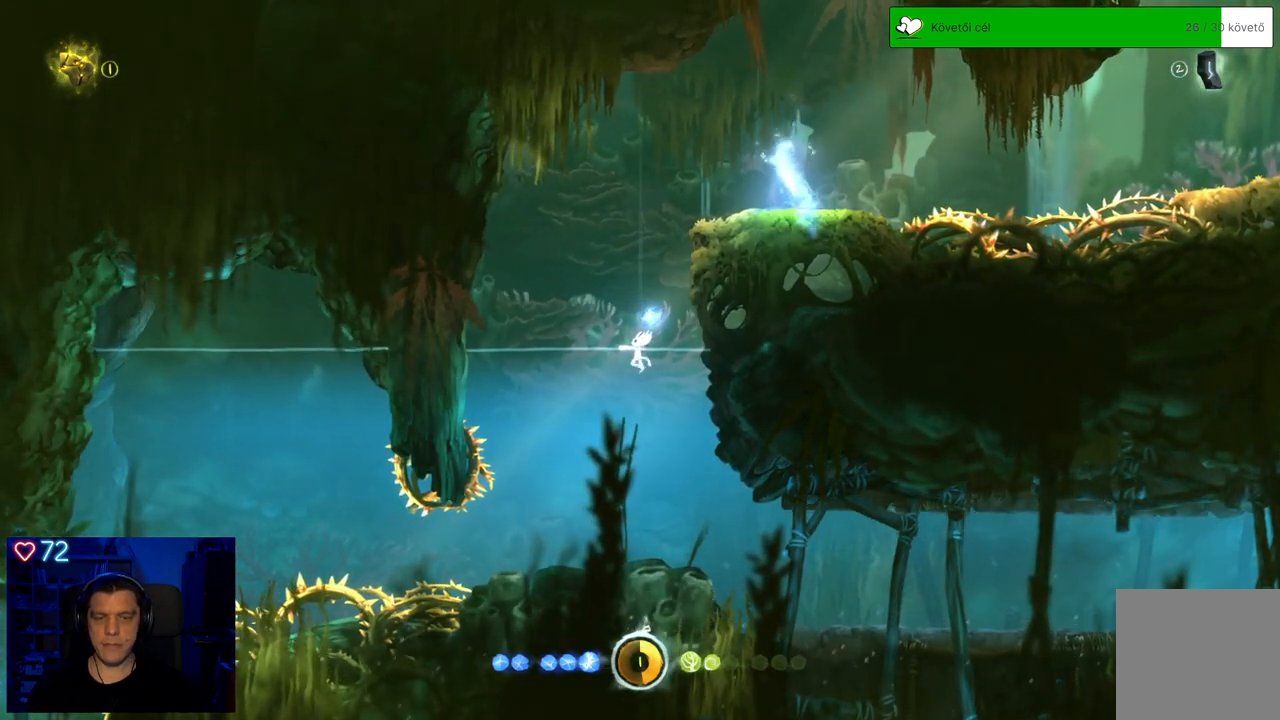
{"buttons": [], "left_stick": "center", "right_stick": "center", "events": []}
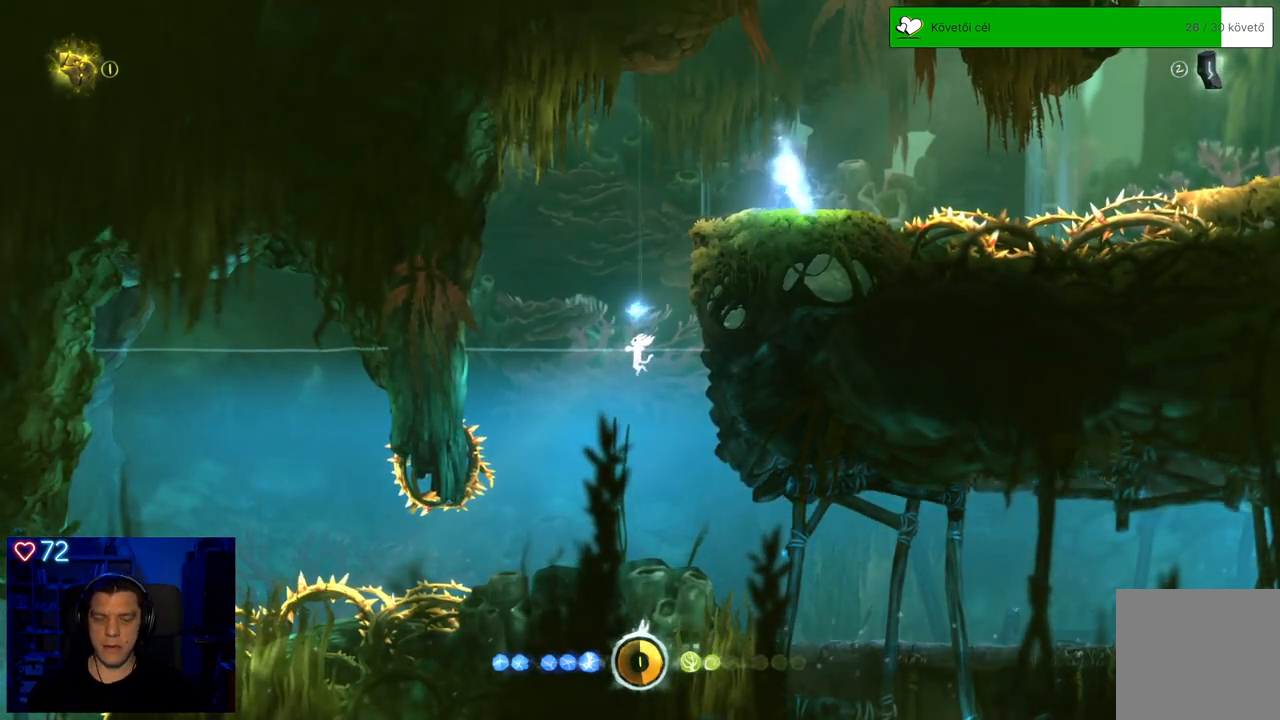
{"buttons": [], "left_stick": "center", "right_stick": "center", "events": []}
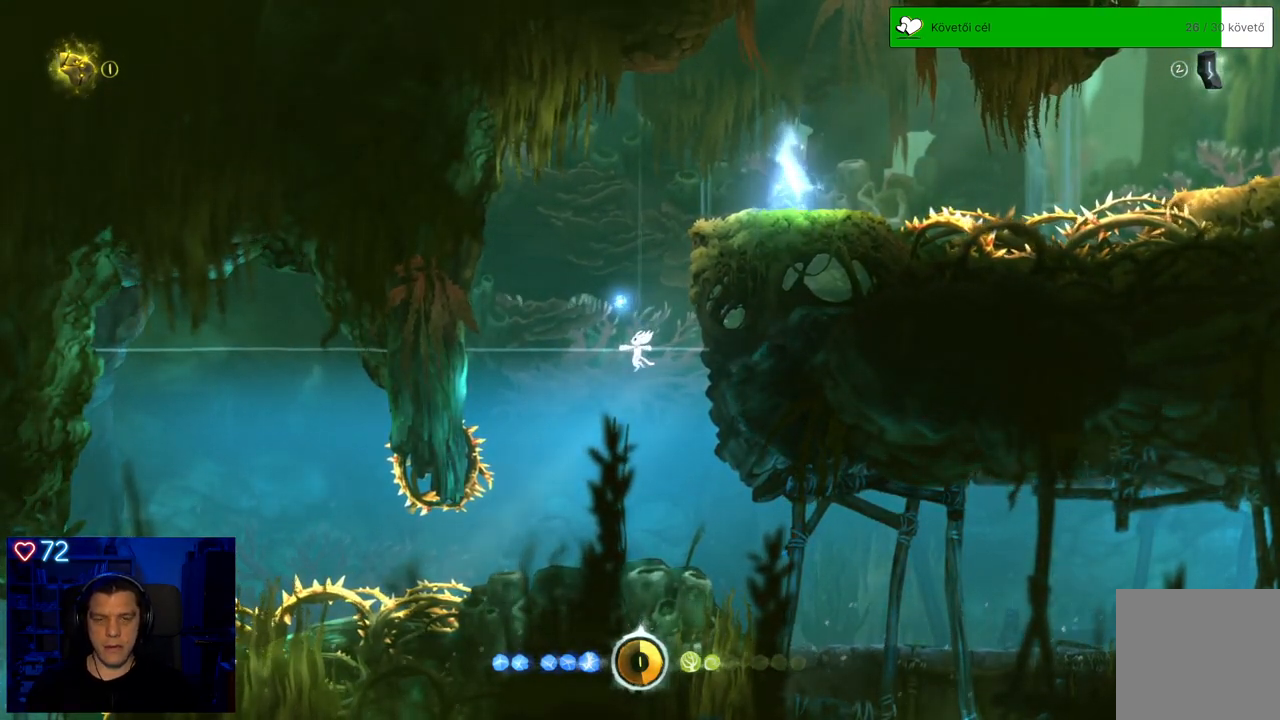
{"buttons": [], "left_stick": "up-right", "right_stick": "center", "events": [[50, "left_stick", "right"], [183, "A", "down"], [400, "left_stick", "up-right"], [500, "A", "up"]]}
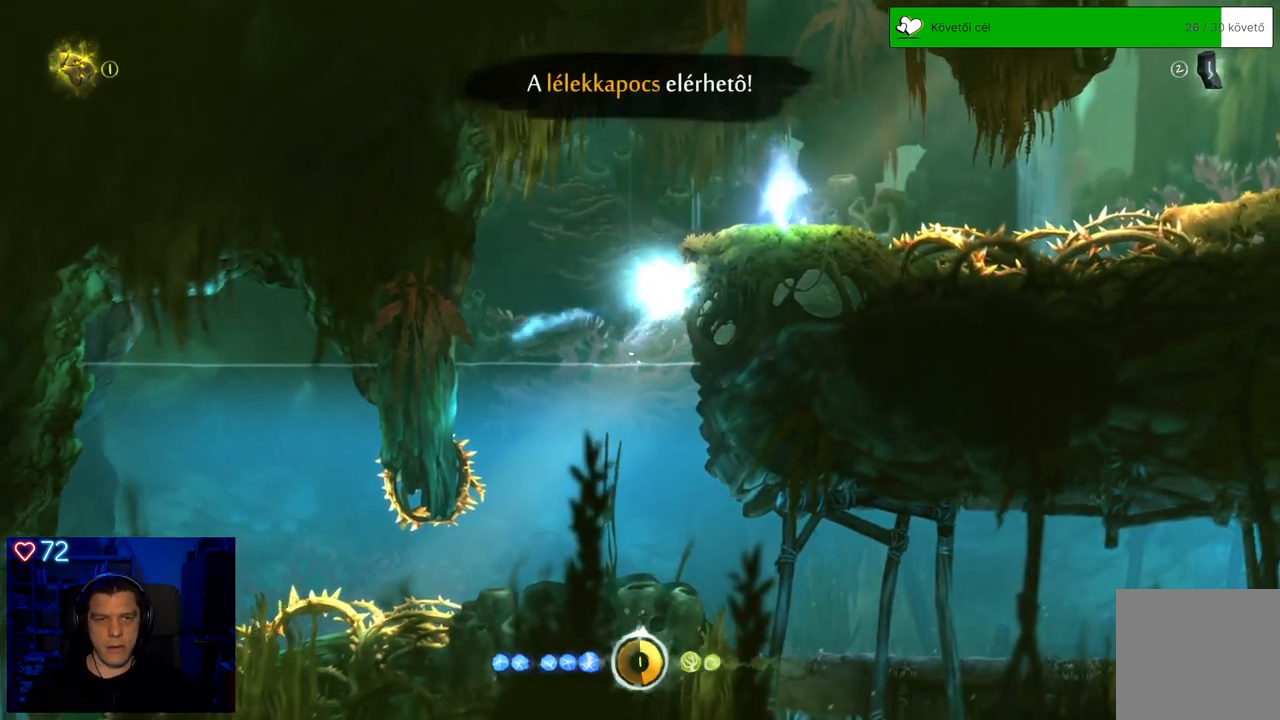
{"buttons": [], "left_stick": "up-right", "right_stick": "center", "events": [[100, "A", "down"], [467, "A", "up"]]}
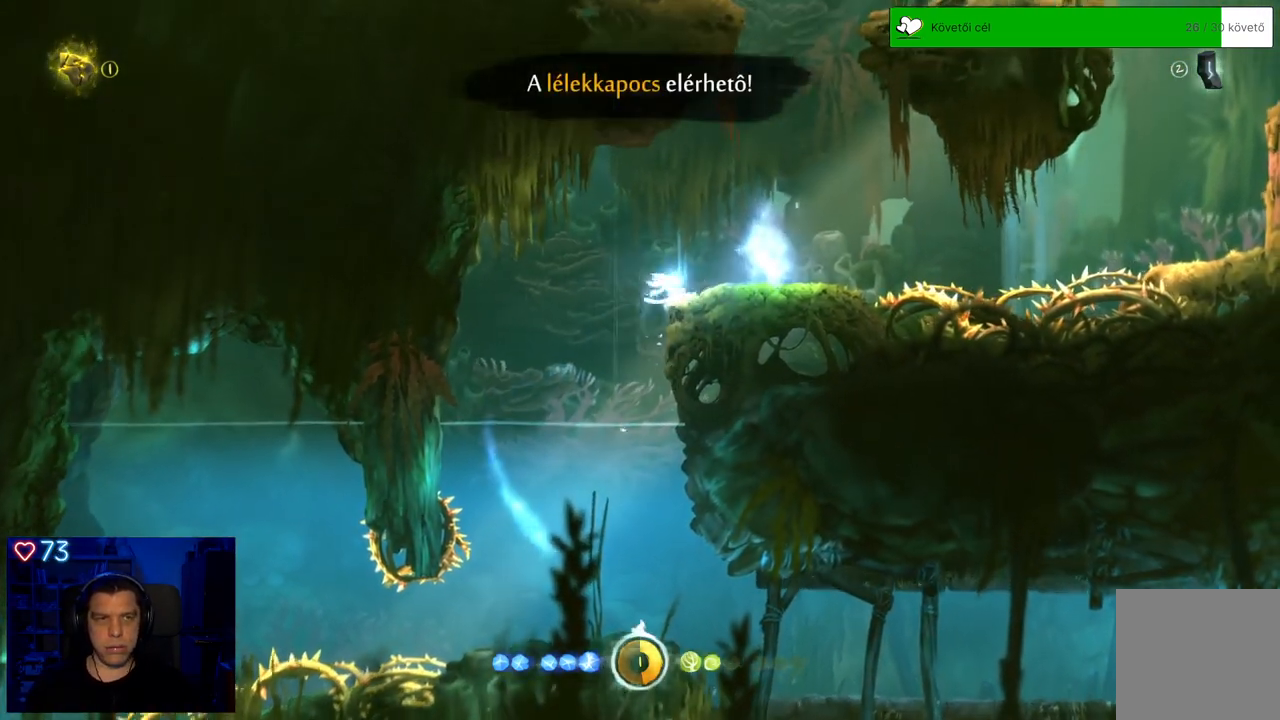
{"buttons": [], "left_stick": "center", "right_stick": "center", "events": [[333, "left_stick", "center"]]}
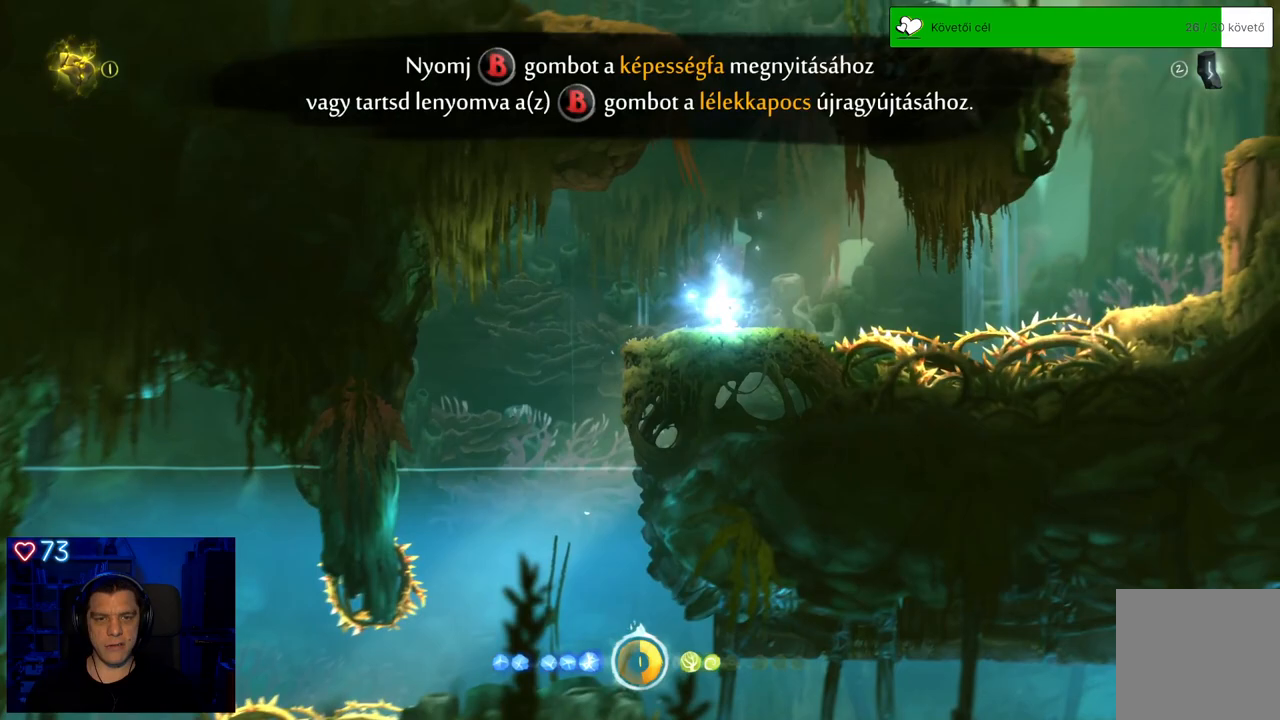
{"buttons": [], "left_stick": "center", "right_stick": "center", "events": []}
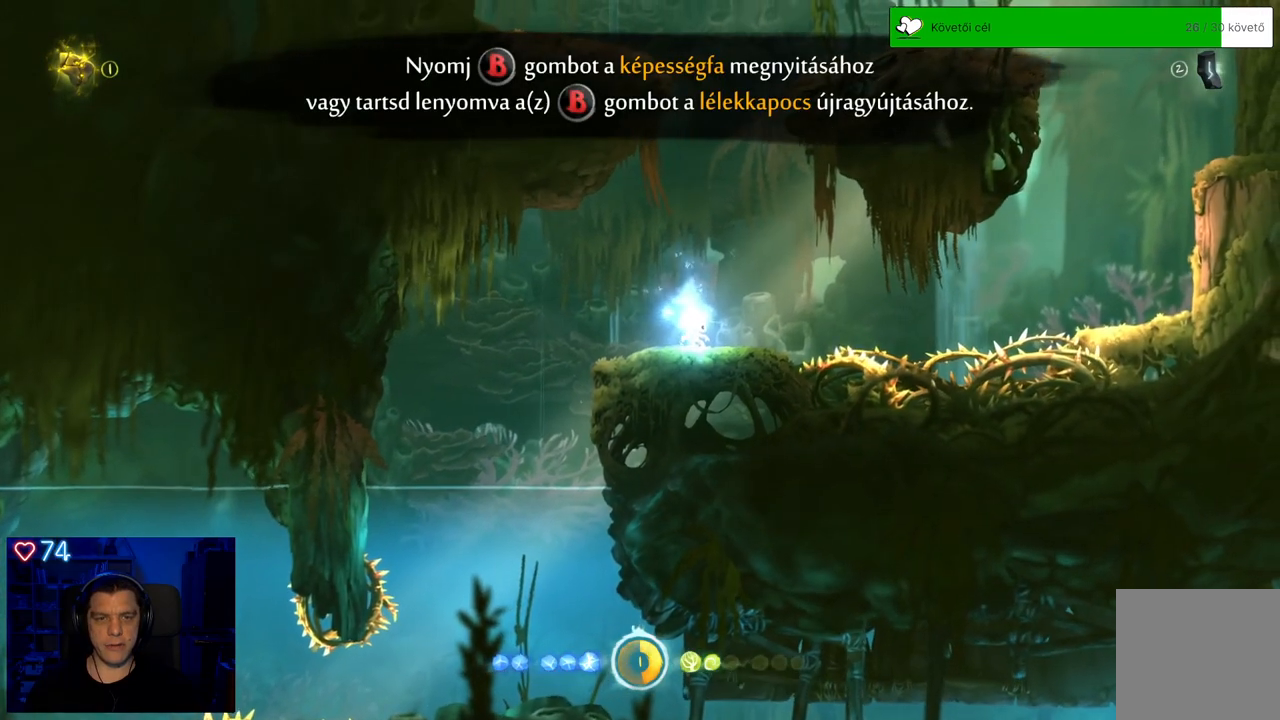
{"buttons": ["B"], "left_stick": "center", "right_stick": "center", "events": [[100, "B", "down"]]}
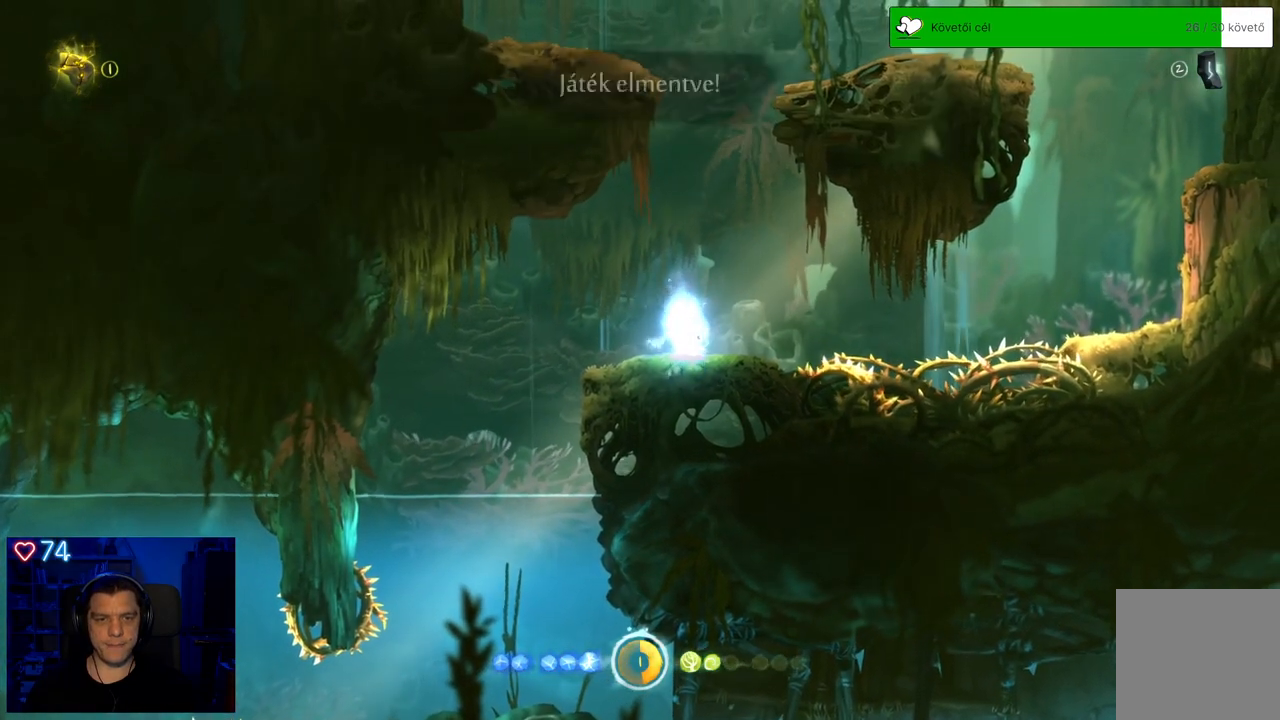
{"buttons": [], "left_stick": "center", "right_stick": "center", "events": [[400, "B", "up"]]}
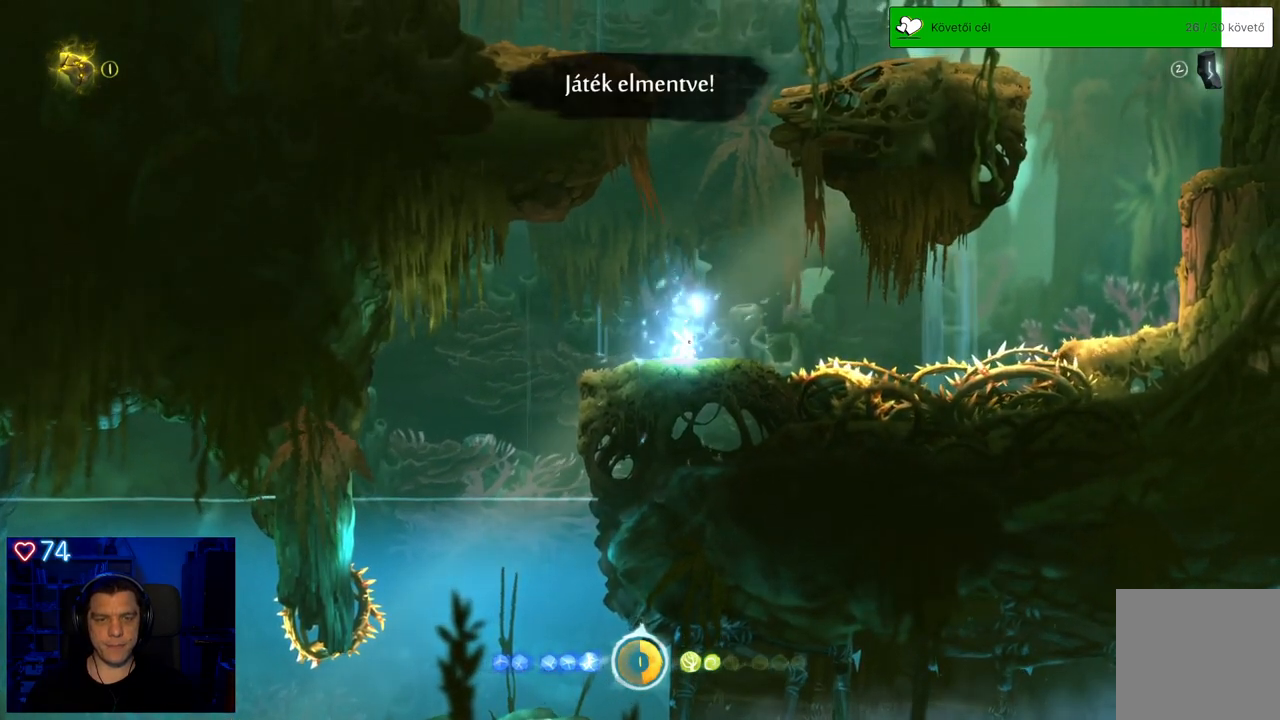
{"buttons": [], "left_stick": "left", "right_stick": "center", "events": [[167, "left_stick", "left"]]}
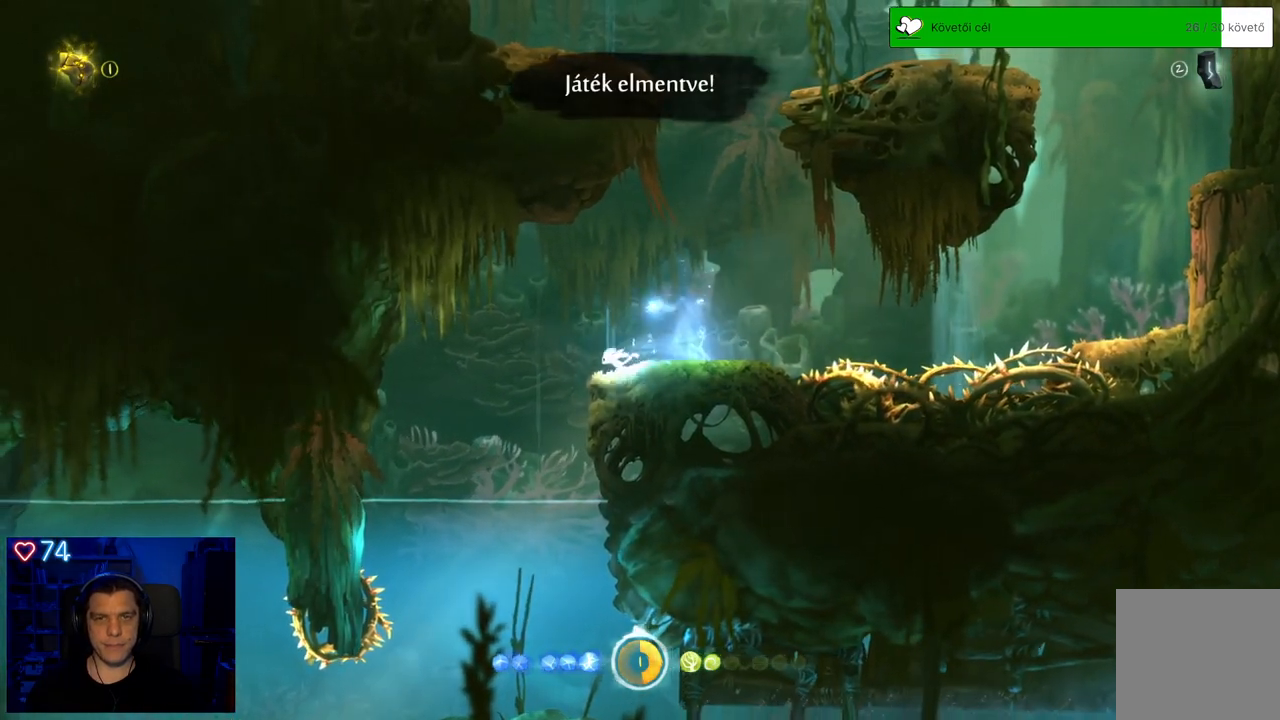
{"buttons": [], "left_stick": "center", "right_stick": "center", "events": [[150, "left_stick", "center"]]}
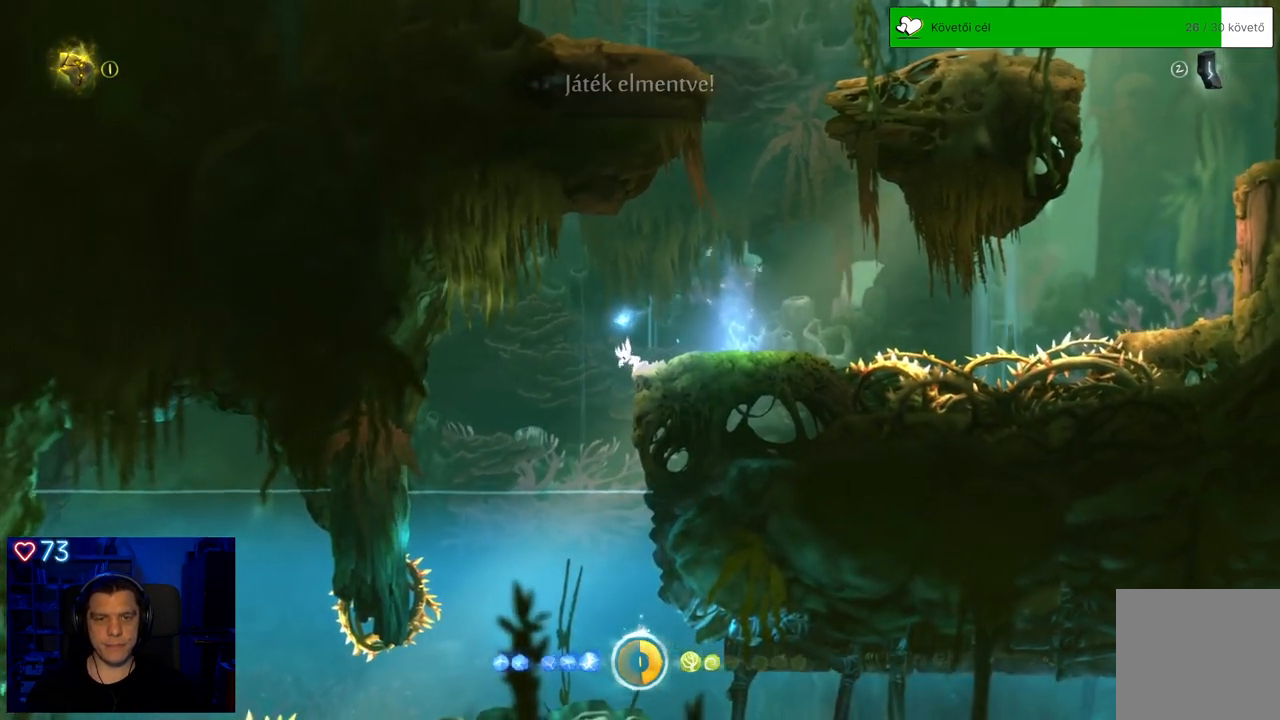
{"buttons": [], "left_stick": "down-left", "right_stick": "center", "events": [[450, "left_stick", "down"], [500, "left_stick", "down-left"]]}
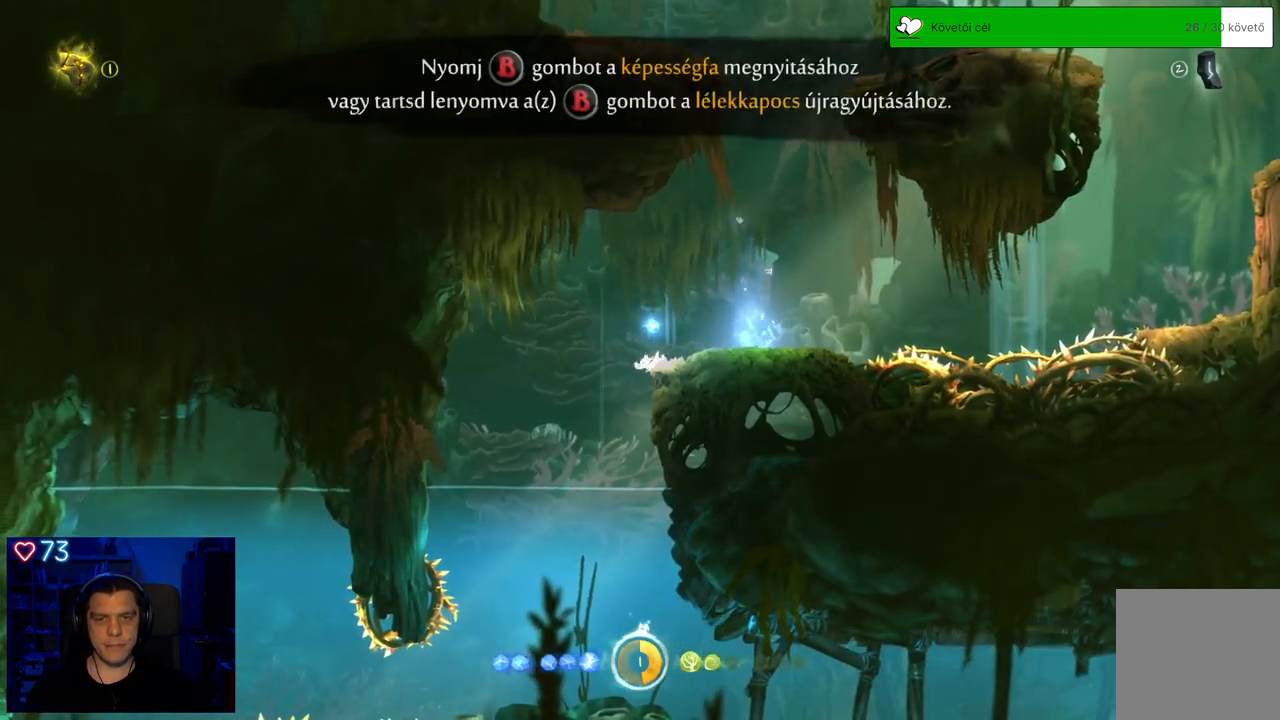
{"buttons": [], "left_stick": "down-left", "right_stick": "center", "events": []}
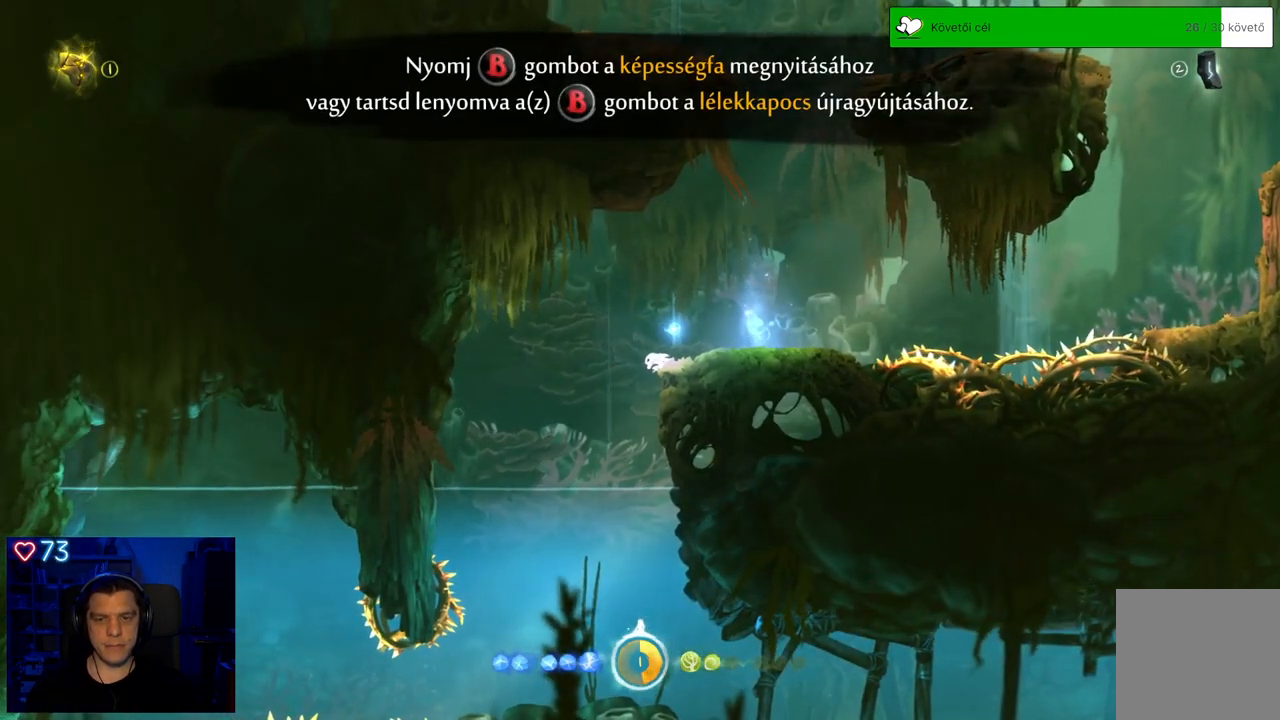
{"buttons": [], "left_stick": "left", "right_stick": "center", "events": [[250, "left_stick", "left"]]}
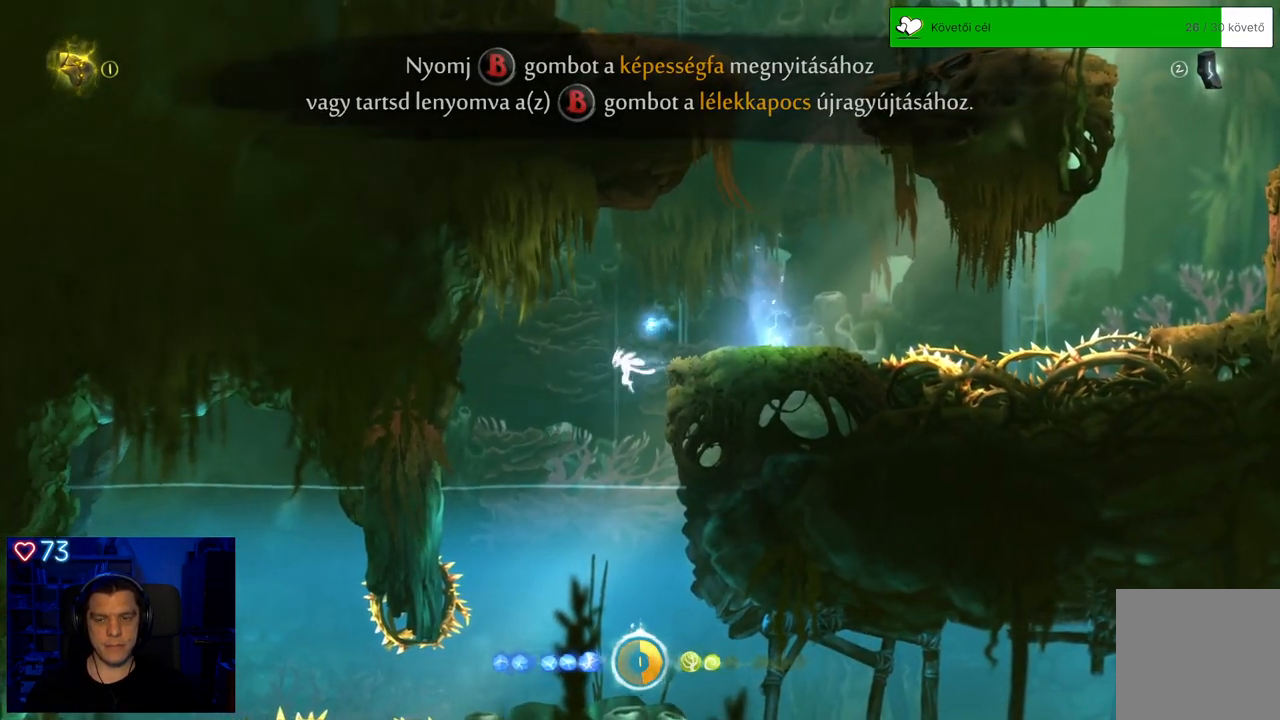
{"buttons": [], "left_stick": "down", "right_stick": "center", "events": [[183, "left_stick", "down"]]}
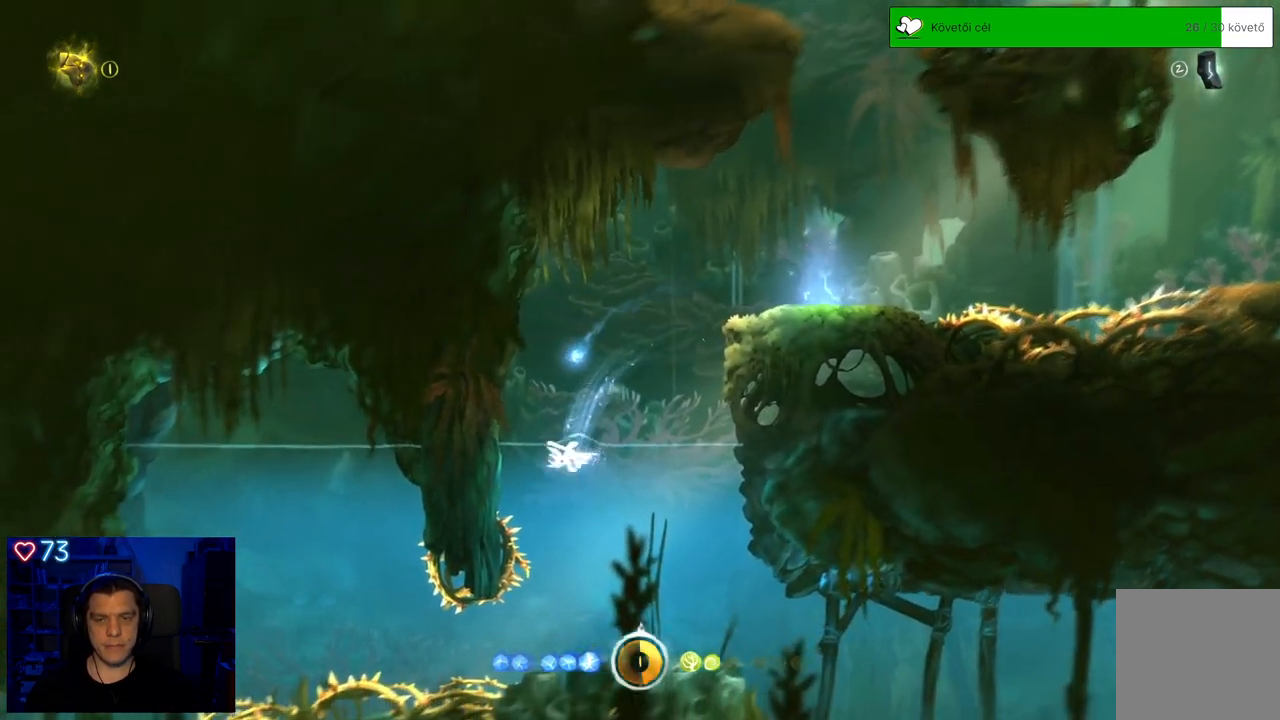
{"buttons": [], "left_stick": "down", "right_stick": "center", "events": []}
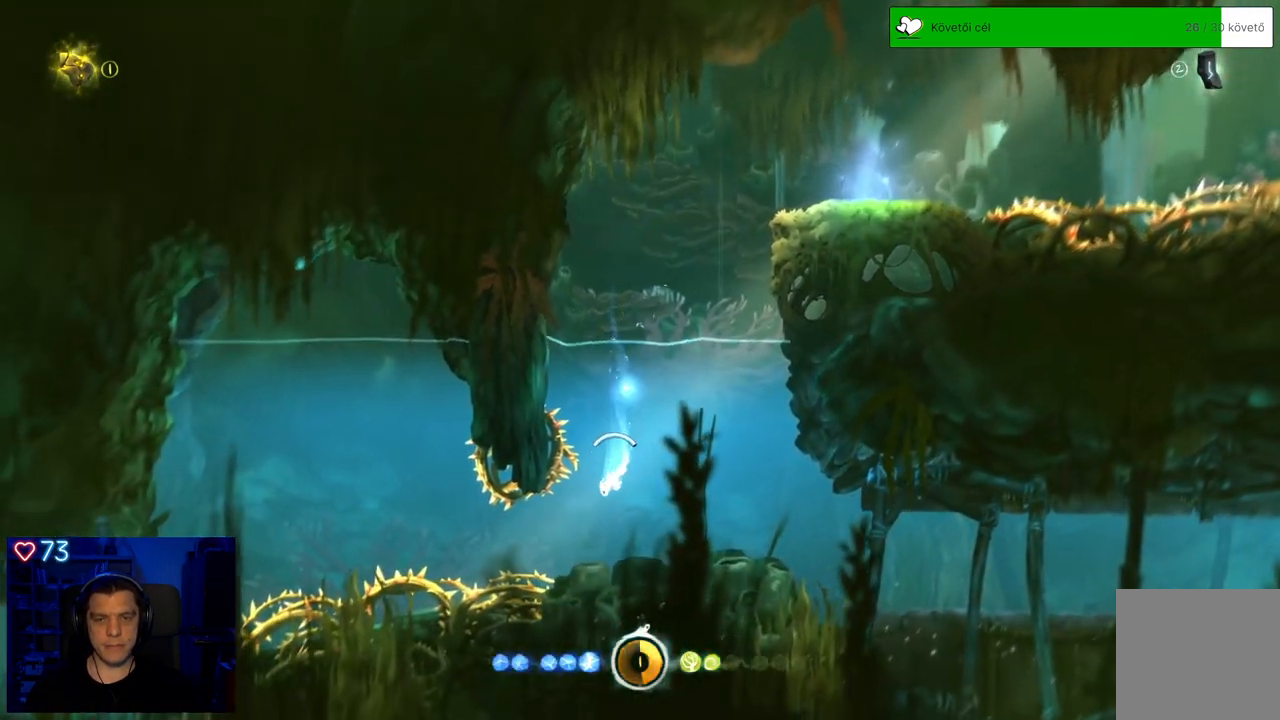
{"buttons": [], "left_stick": "down-left", "right_stick": "center", "events": [[217, "left_stick", "down-left"]]}
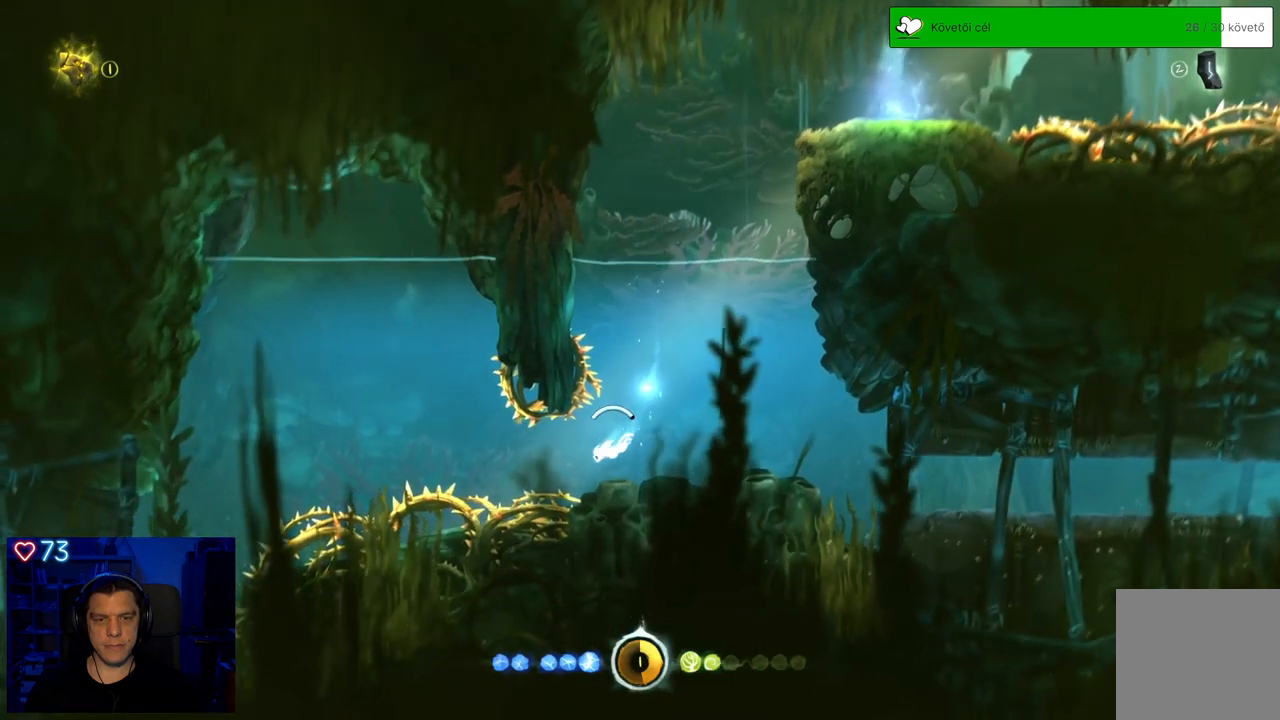
{"buttons": [], "left_stick": "left", "right_stick": "center", "events": [[167, "left_stick", "left"]]}
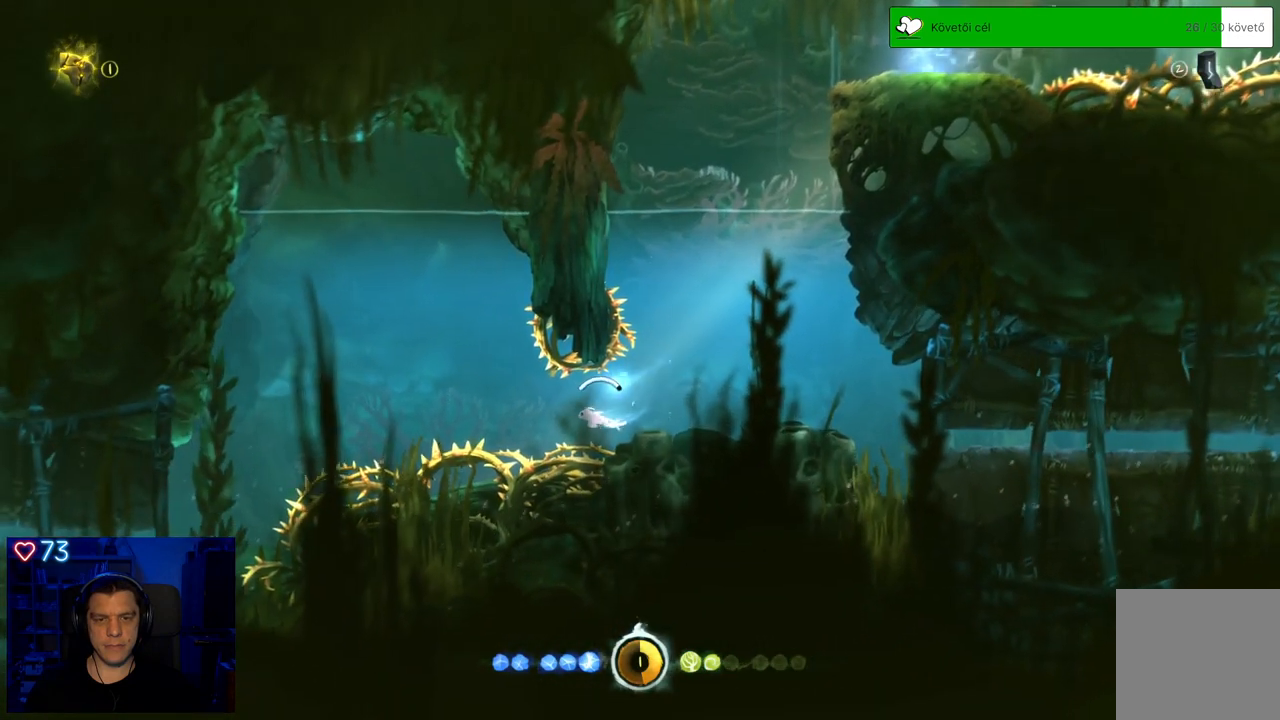
{"buttons": [], "left_stick": "left", "right_stick": "center", "events": []}
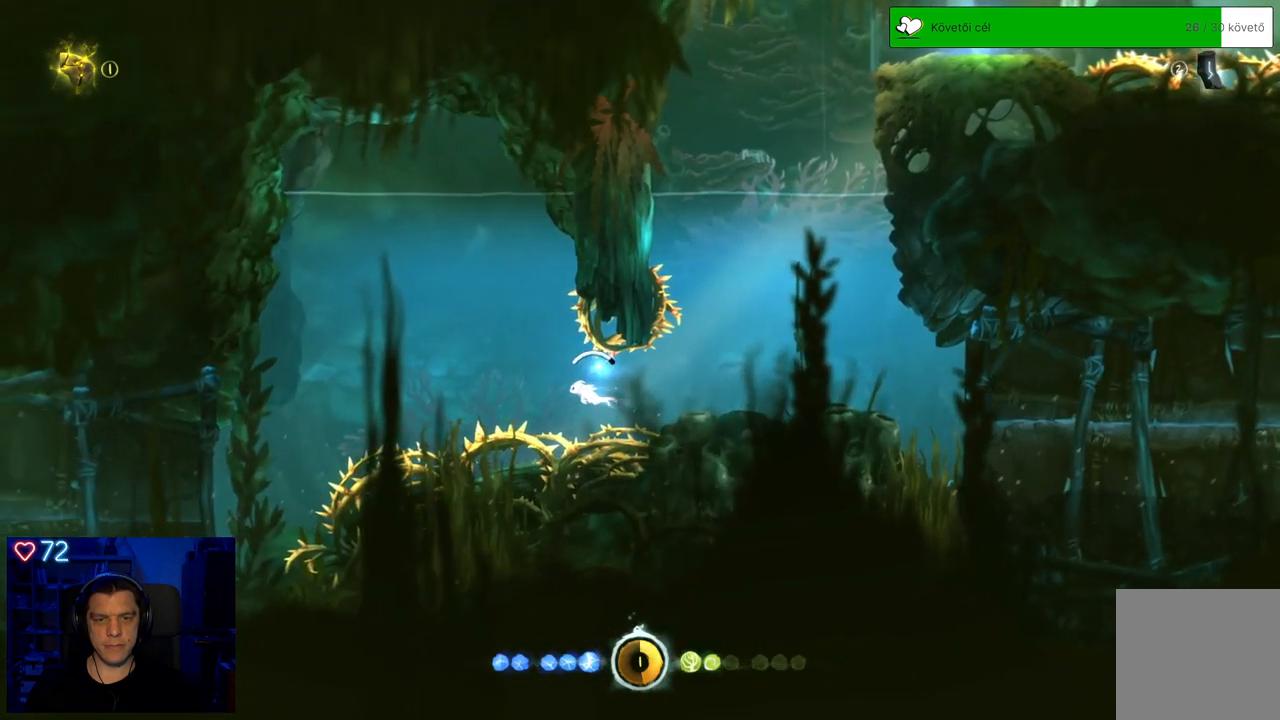
{"buttons": ["A"], "left_stick": "left", "right_stick": "center", "events": [[400, "A", "down"]]}
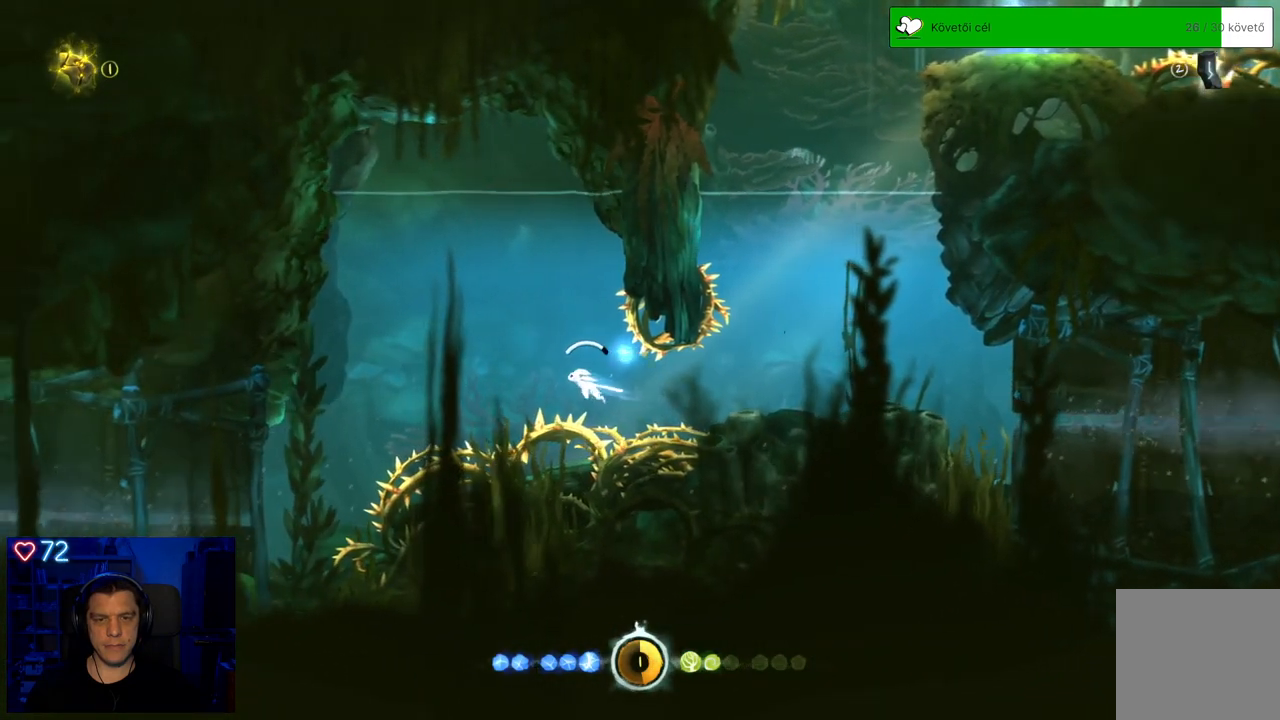
{"buttons": ["A"], "left_stick": "left", "right_stick": "center", "events": []}
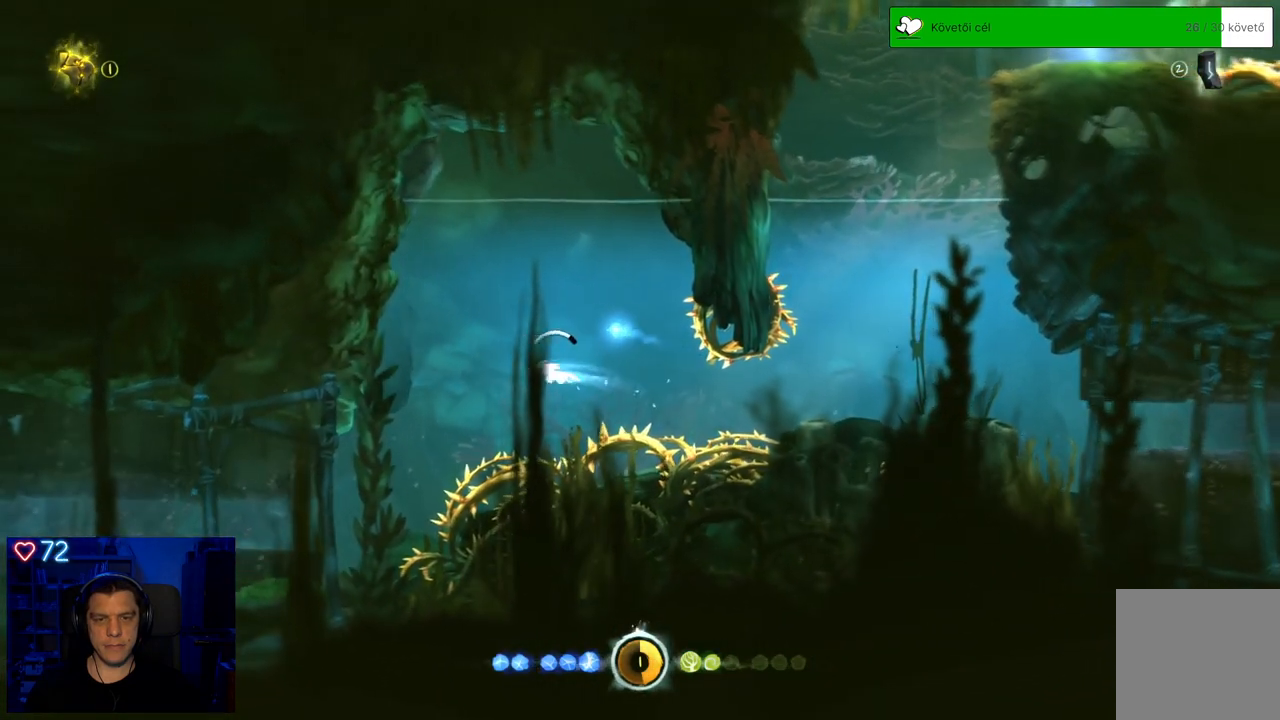
{"buttons": ["A"], "left_stick": "down-left", "right_stick": "center", "events": [[433, "left_stick", "down-left"]]}
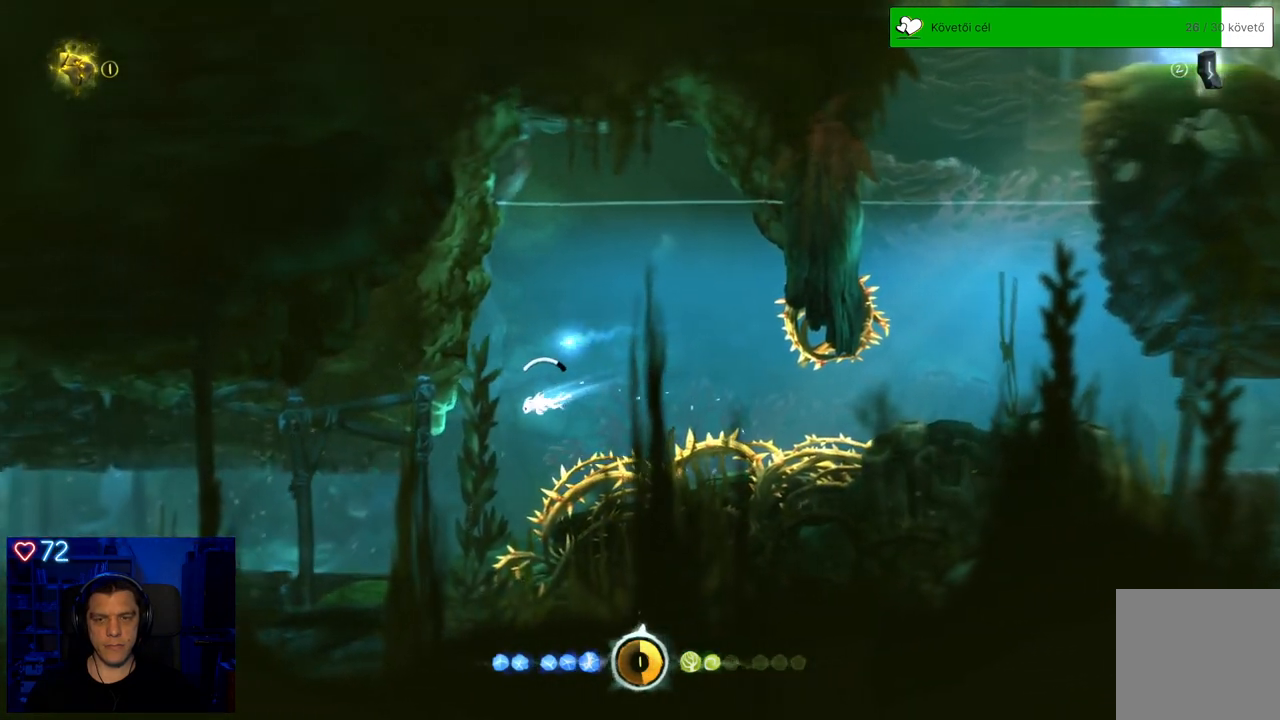
{"buttons": ["A"], "left_stick": "down-left", "right_stick": "center", "events": []}
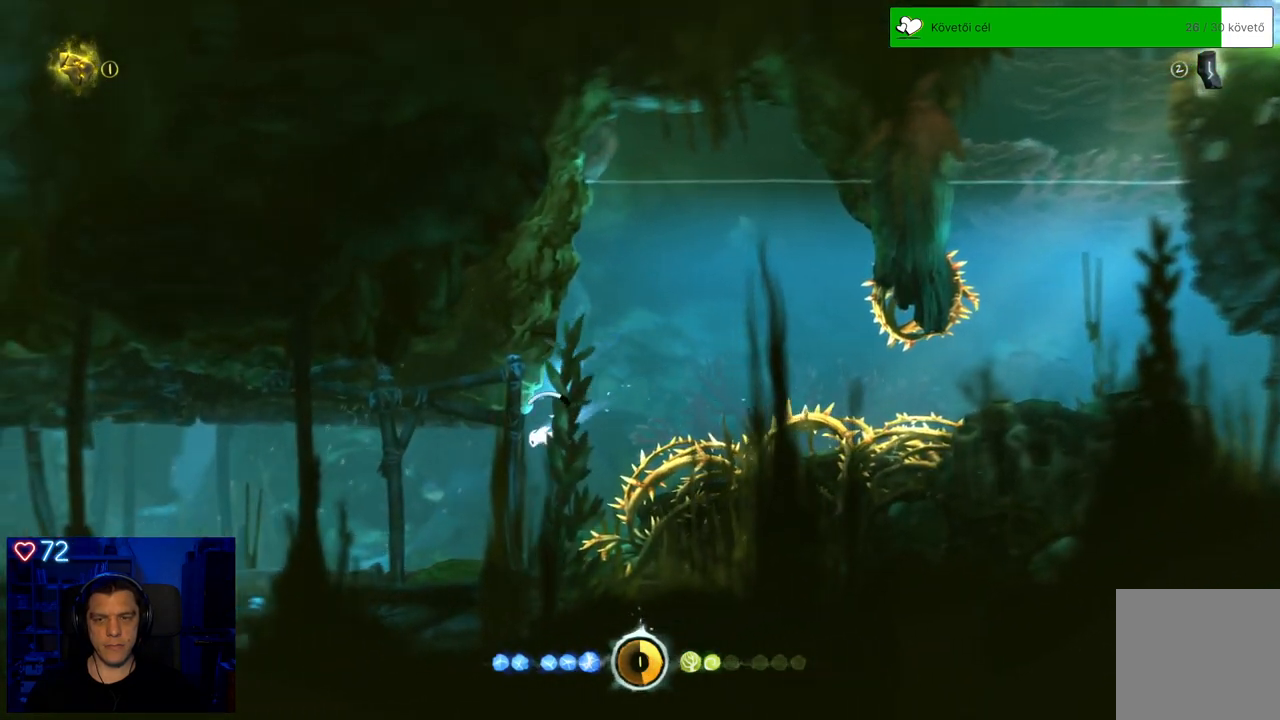
{"buttons": ["A"], "left_stick": "right", "right_stick": "center", "events": [[350, "left_stick", "right"]]}
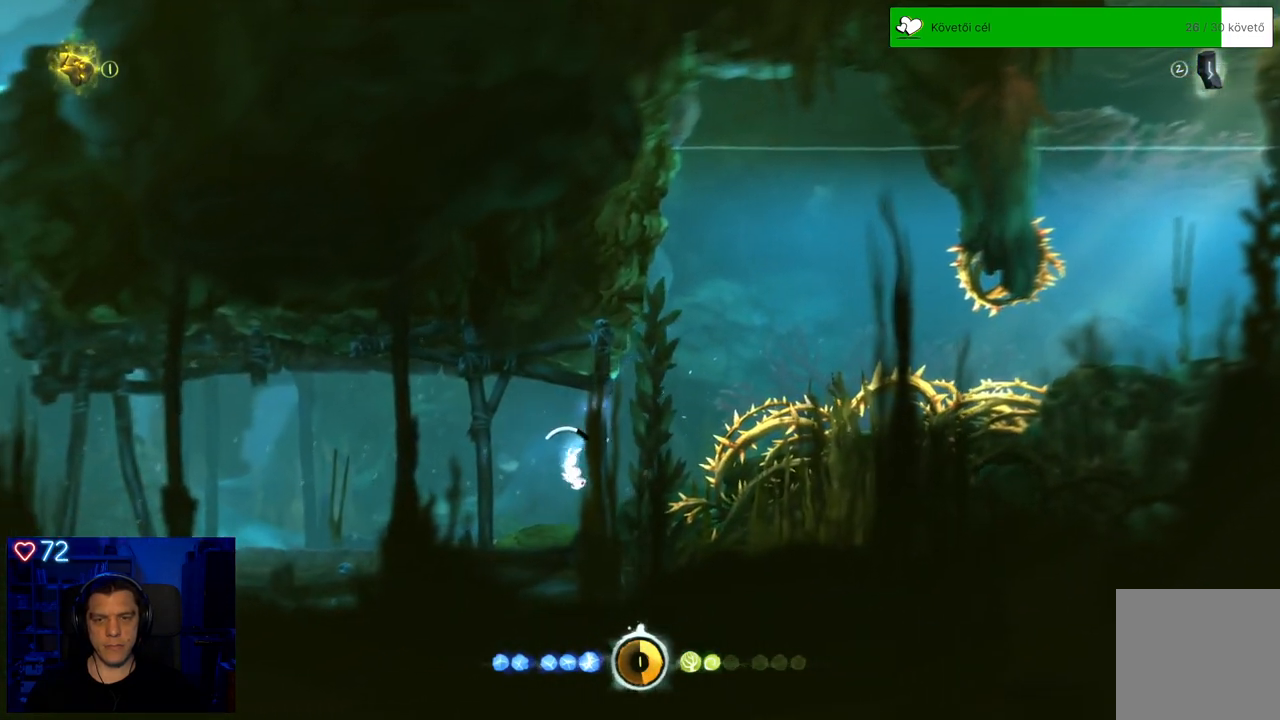
{"buttons": ["A"], "left_stick": "up-right", "right_stick": "center", "events": [[150, "left_stick", "up-right"]]}
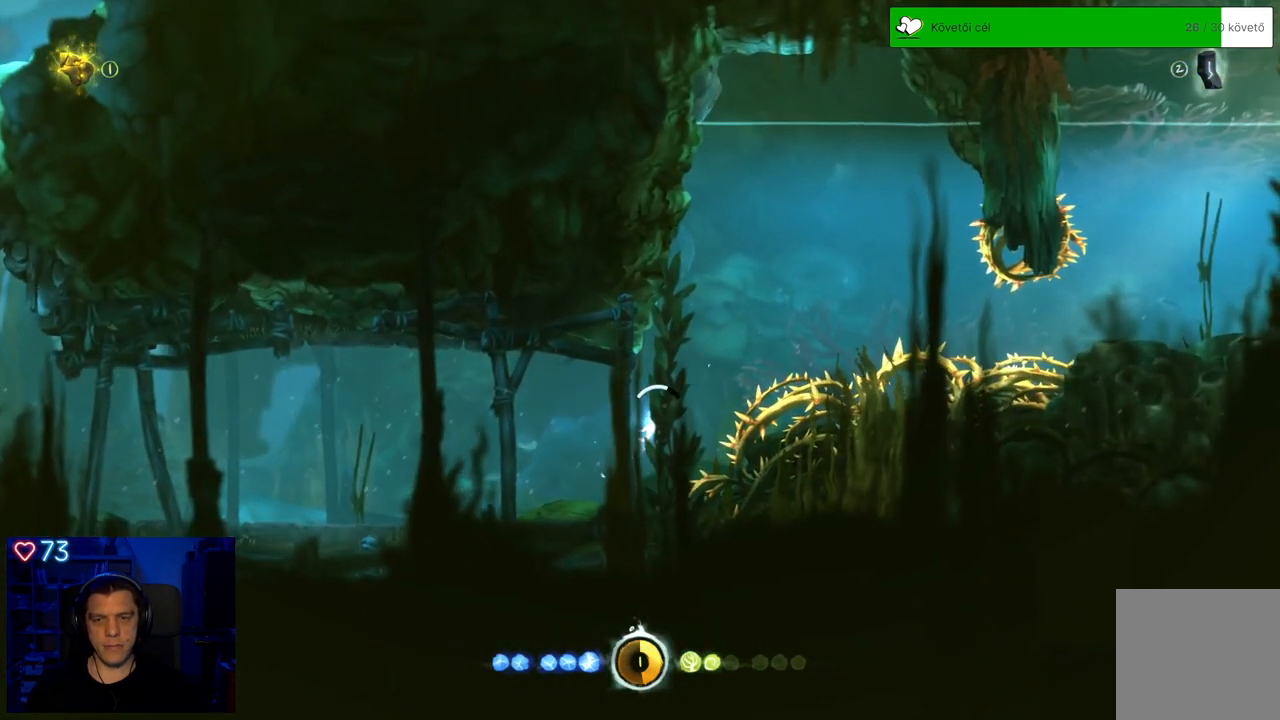
{"buttons": ["A"], "left_stick": "up-right", "right_stick": "center", "events": []}
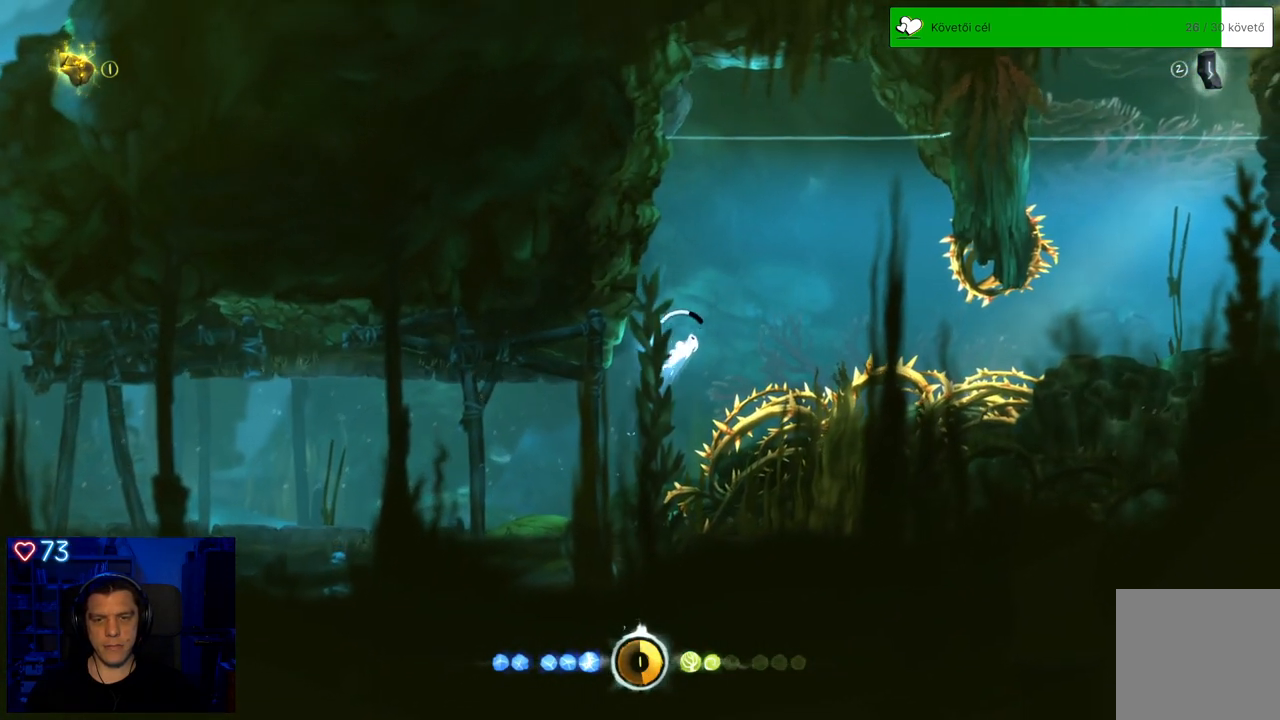
{"buttons": ["A"], "left_stick": "up-right", "right_stick": "center", "events": []}
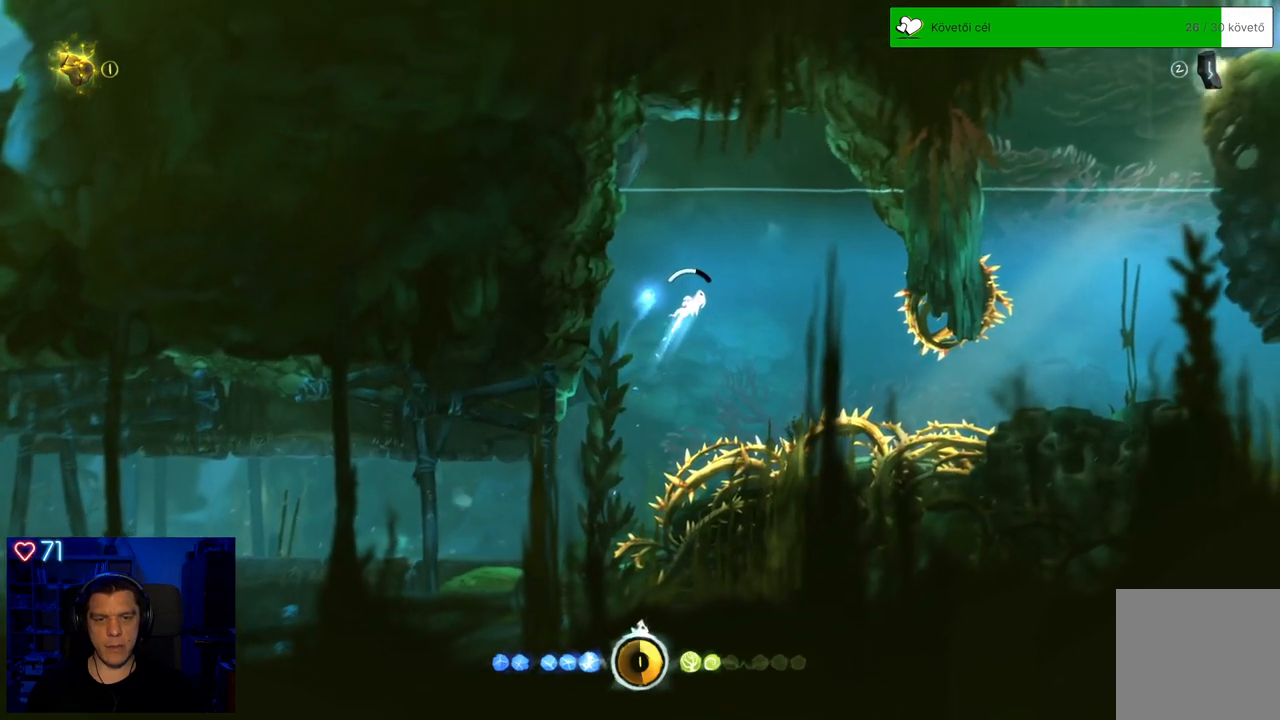
{"buttons": ["A"], "left_stick": "up", "right_stick": "center", "events": [[283, "left_stick", "up"]]}